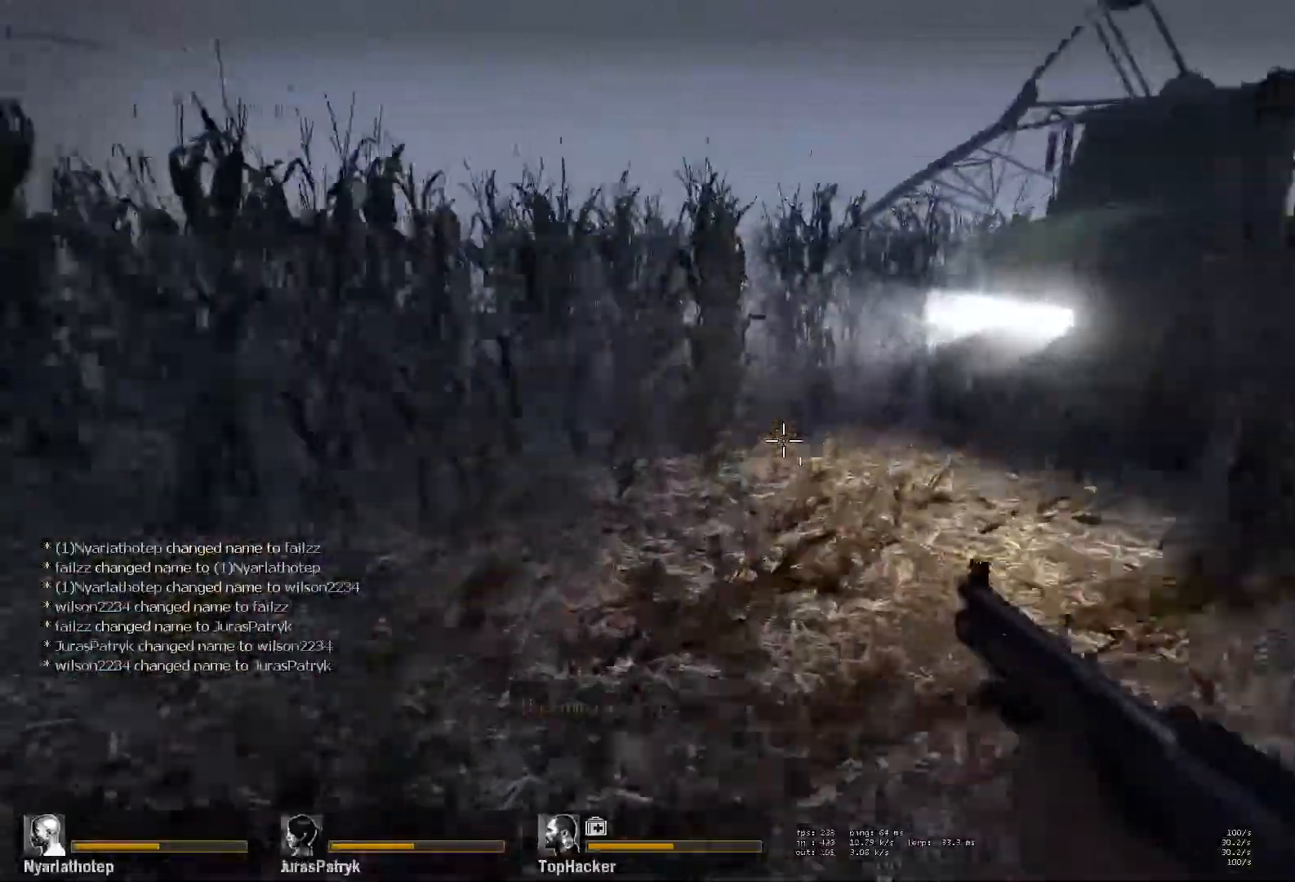
Gameplay with keyboard and mouse; each line is a JSON object with the keys and mouse buttons held at the frame after it. "events" lists presses ("down") and releases ("up") of "a", "ctrl", "d", "e", "f", "q", "r", "s", "shift", "space", "tab", "w", "mouse_left", "mouse_wheel" and "mouse_right" between this image and that frame as [ms after this image, input, new state], when the widget could be followed in between. "mouse_left", "mouse_wheel", "mouse_right" = the "left", "wheel", "right" buttons of the "mouse" list. No other keys are recorded. "wheel" means that the mouse wheel is clicked or scrolled. Mouse movement is not recorded.
{"keys": ["d", "space"], "mouse": [], "events": [[17, "space", "up"], [33, "d", "down"], [83, "a", "up"], [433, "space", "down"]]}
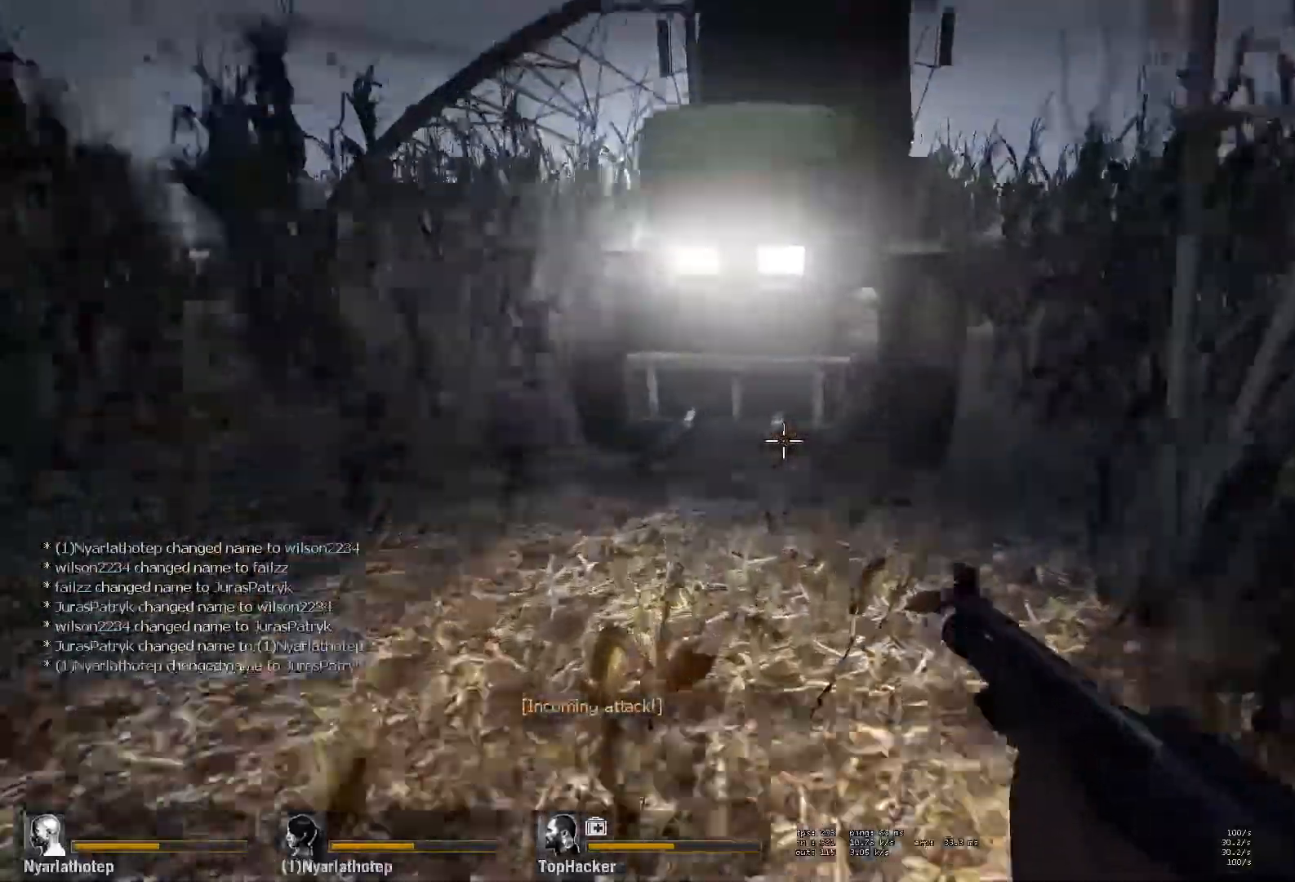
{"keys": ["d"], "mouse": [], "events": [[100, "space", "up"]]}
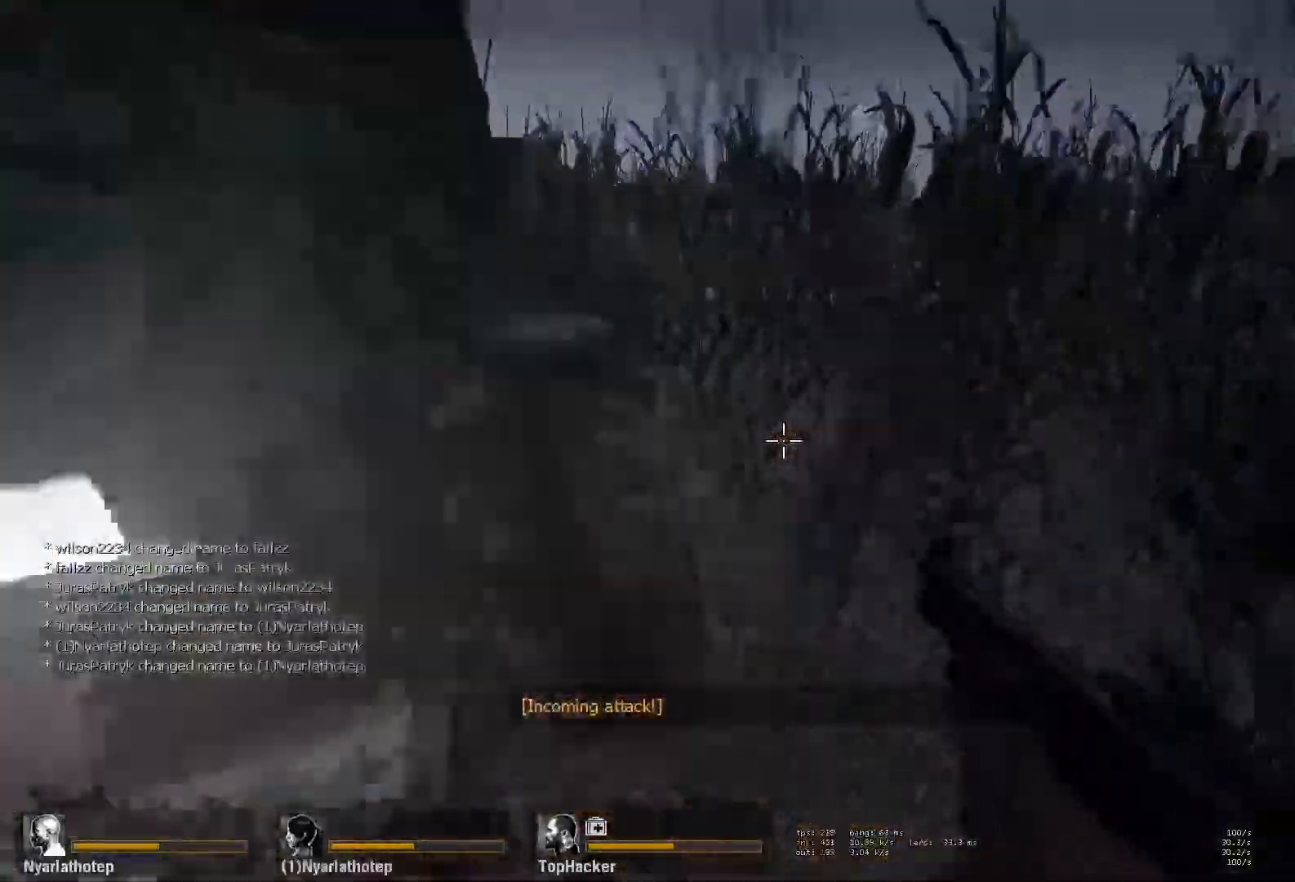
{"keys": ["w"], "mouse": [], "events": [[133, "d", "up"], [133, "w", "down"], [367, "a", "down"], [433, "a", "up"]]}
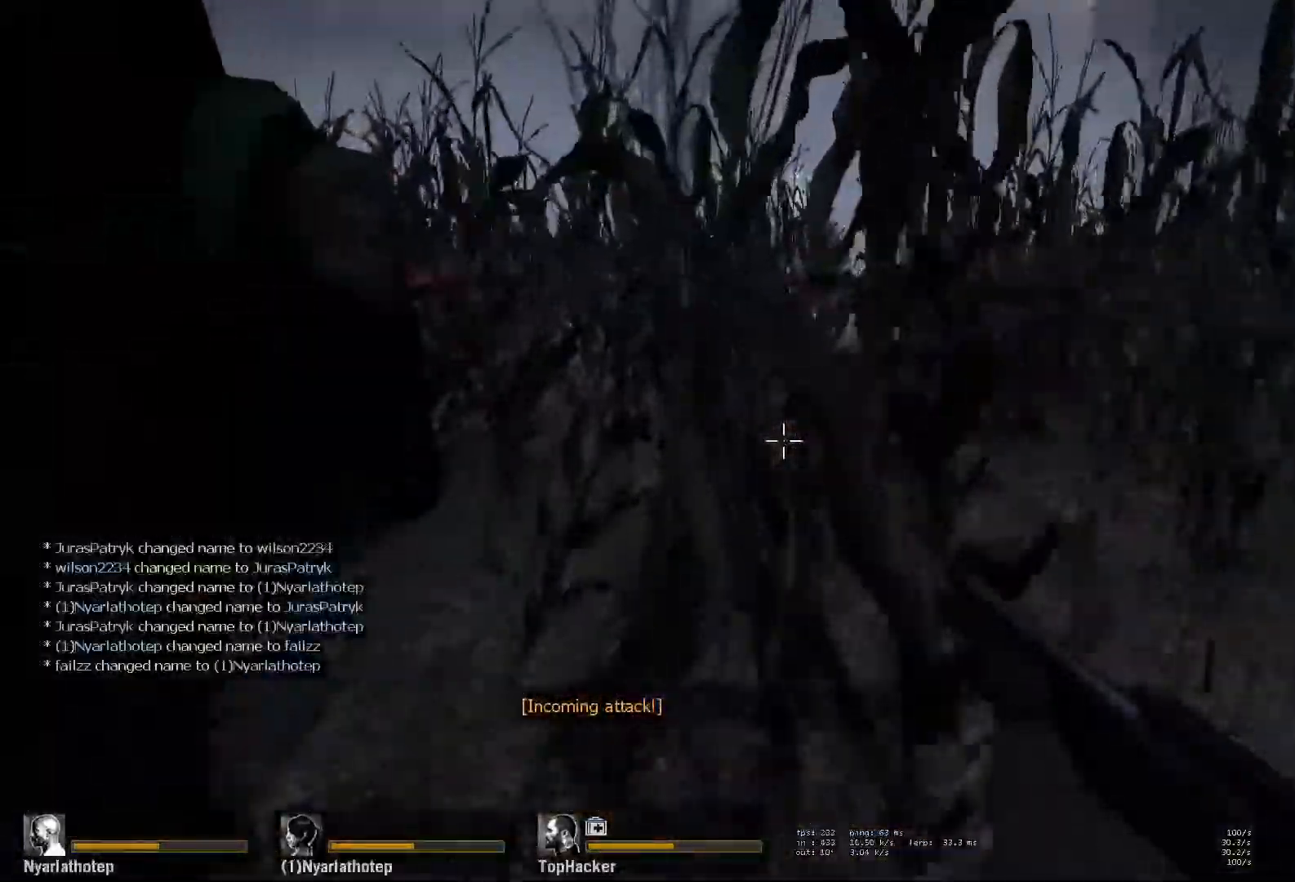
{"keys": ["s"], "mouse": [], "events": [[167, "space", "down"], [233, "w", "up"], [317, "space", "up"], [383, "s", "down"]]}
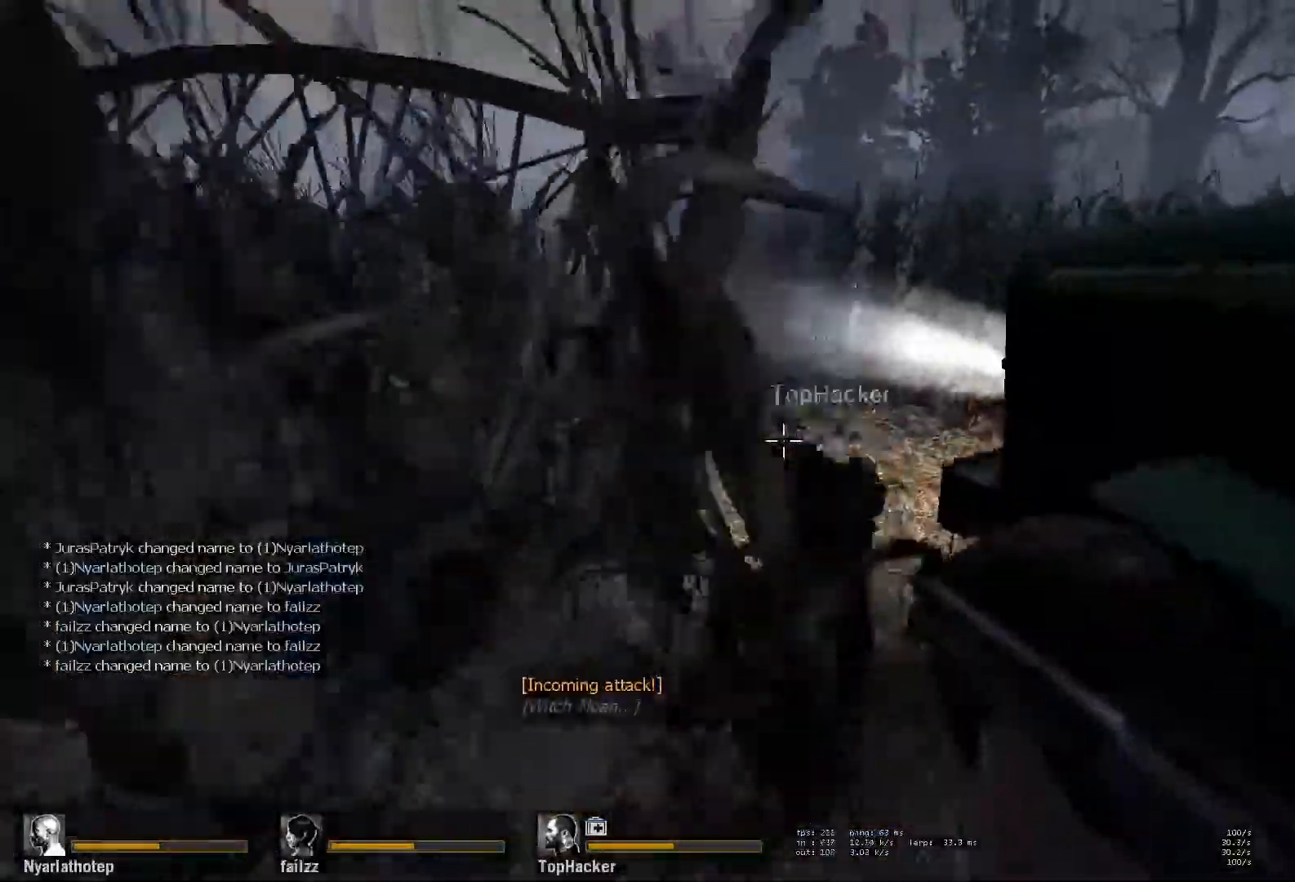
{"keys": ["w"], "mouse": [], "events": [[333, "d", "down"], [367, "s", "up"], [467, "w", "down"], [500, "d", "up"]]}
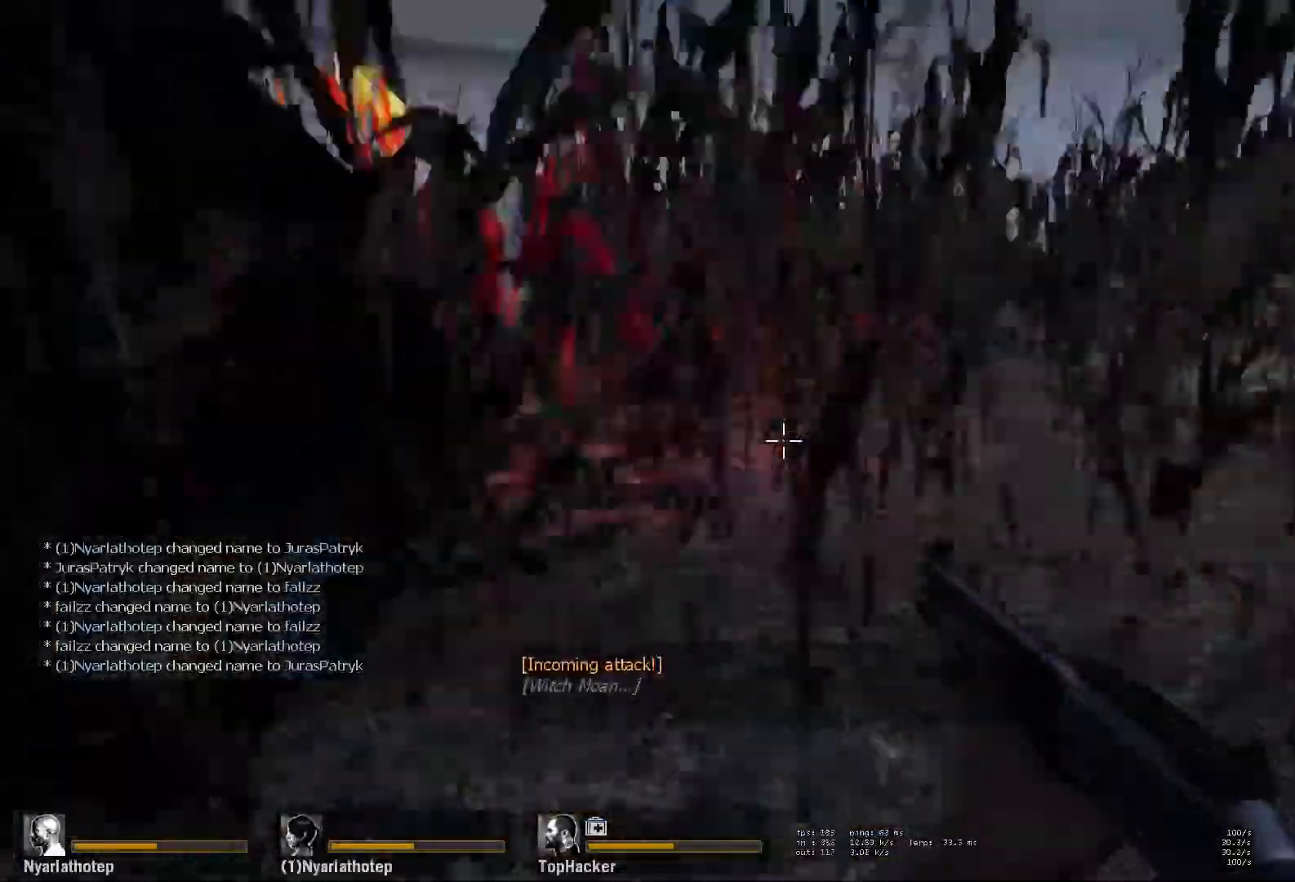
{"keys": ["d", "w"], "mouse": [], "events": [[483, "d", "down"]]}
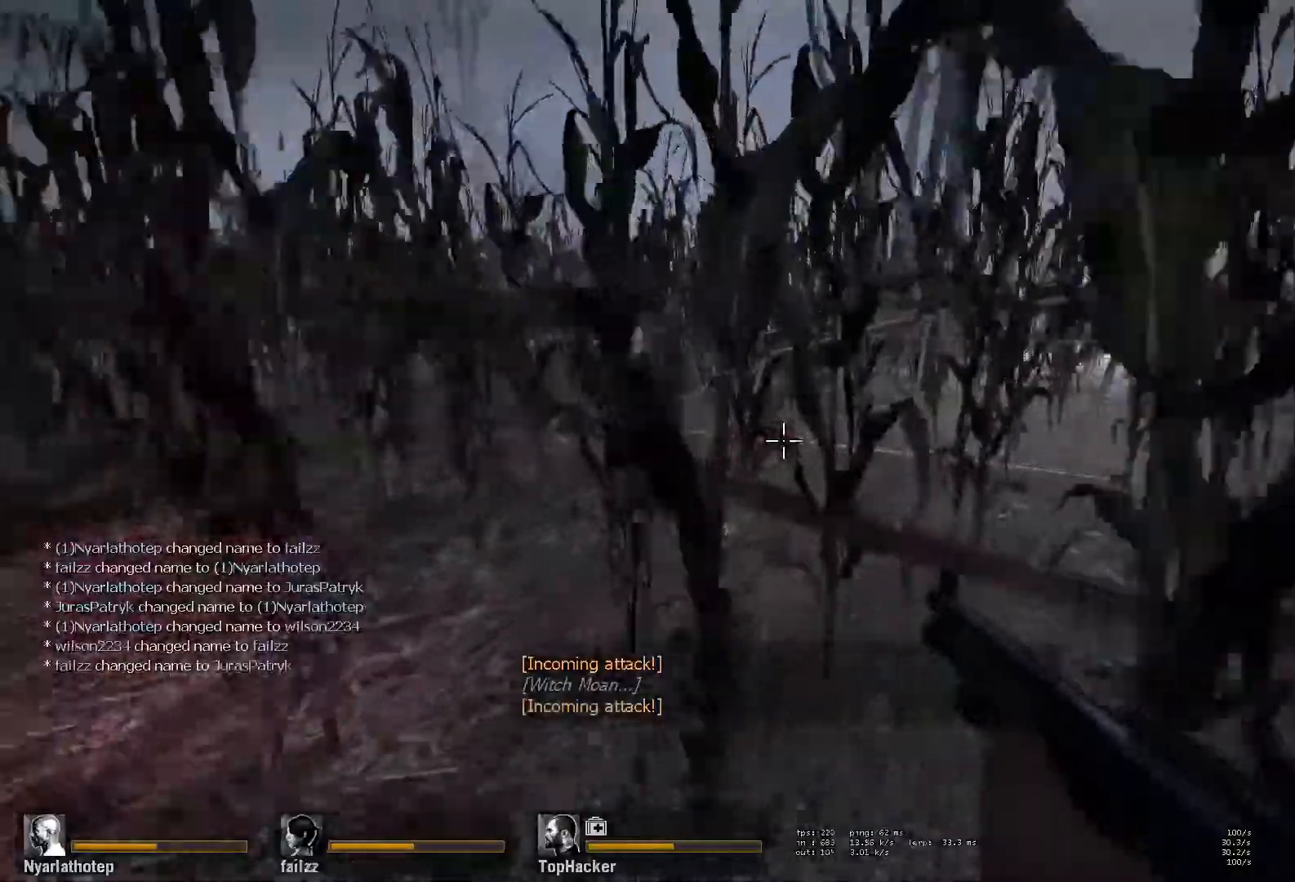
{"keys": ["w"], "mouse": [], "events": [[83, "d", "up"], [267, "d", "down"], [283, "space", "down"], [317, "w", "up"], [417, "w", "down"], [450, "d", "up"], [450, "space", "up"]]}
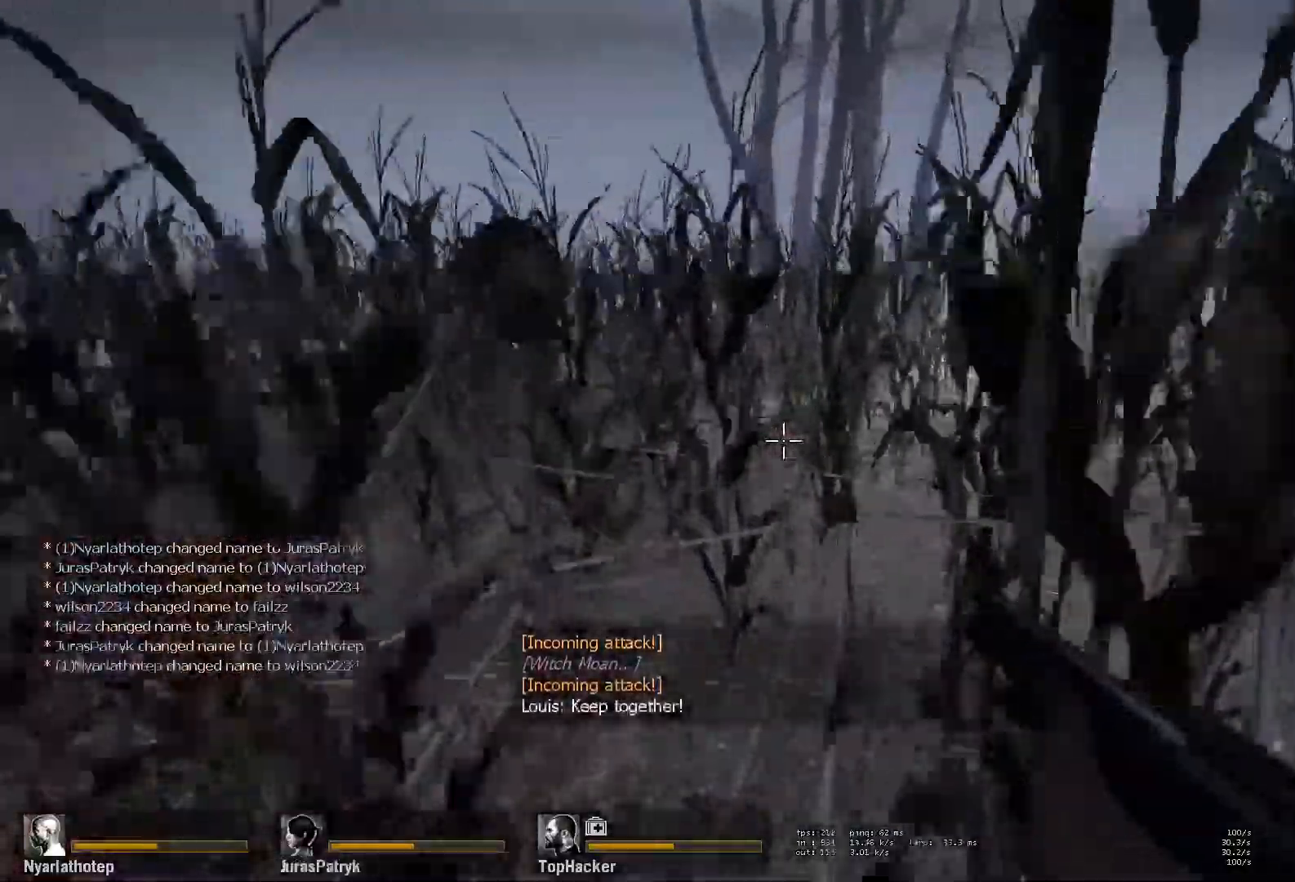
{"keys": ["a", "space"], "mouse": [], "events": [[417, "space", "down"], [450, "a", "down"], [467, "w", "up"]]}
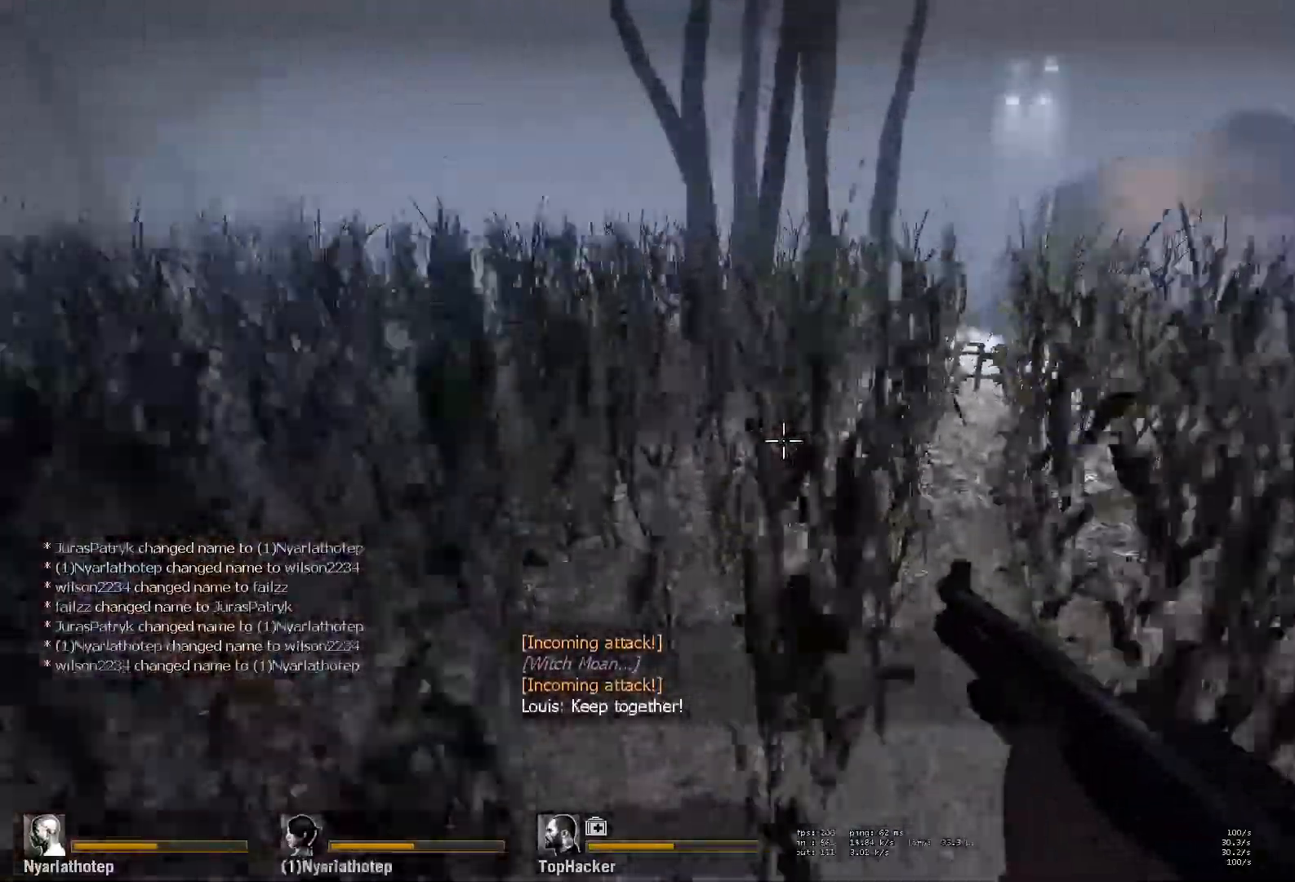
{"keys": ["d"], "mouse": [], "events": [[150, "space", "up"], [283, "d", "down"], [317, "a", "up"]]}
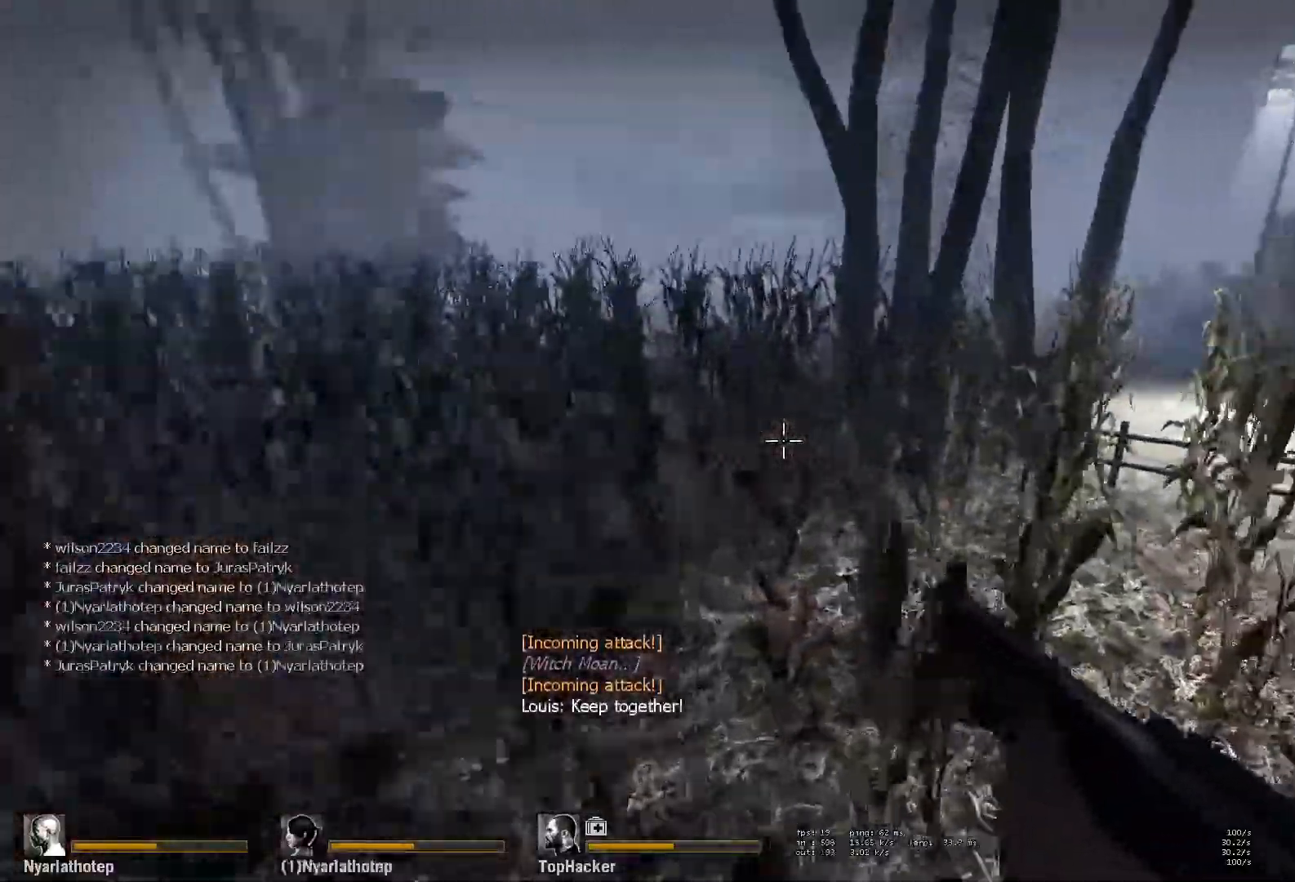
{"keys": ["a"], "mouse": [], "events": [[250, "d", "up"], [283, "a", "down"], [283, "space", "down"], [483, "space", "up"]]}
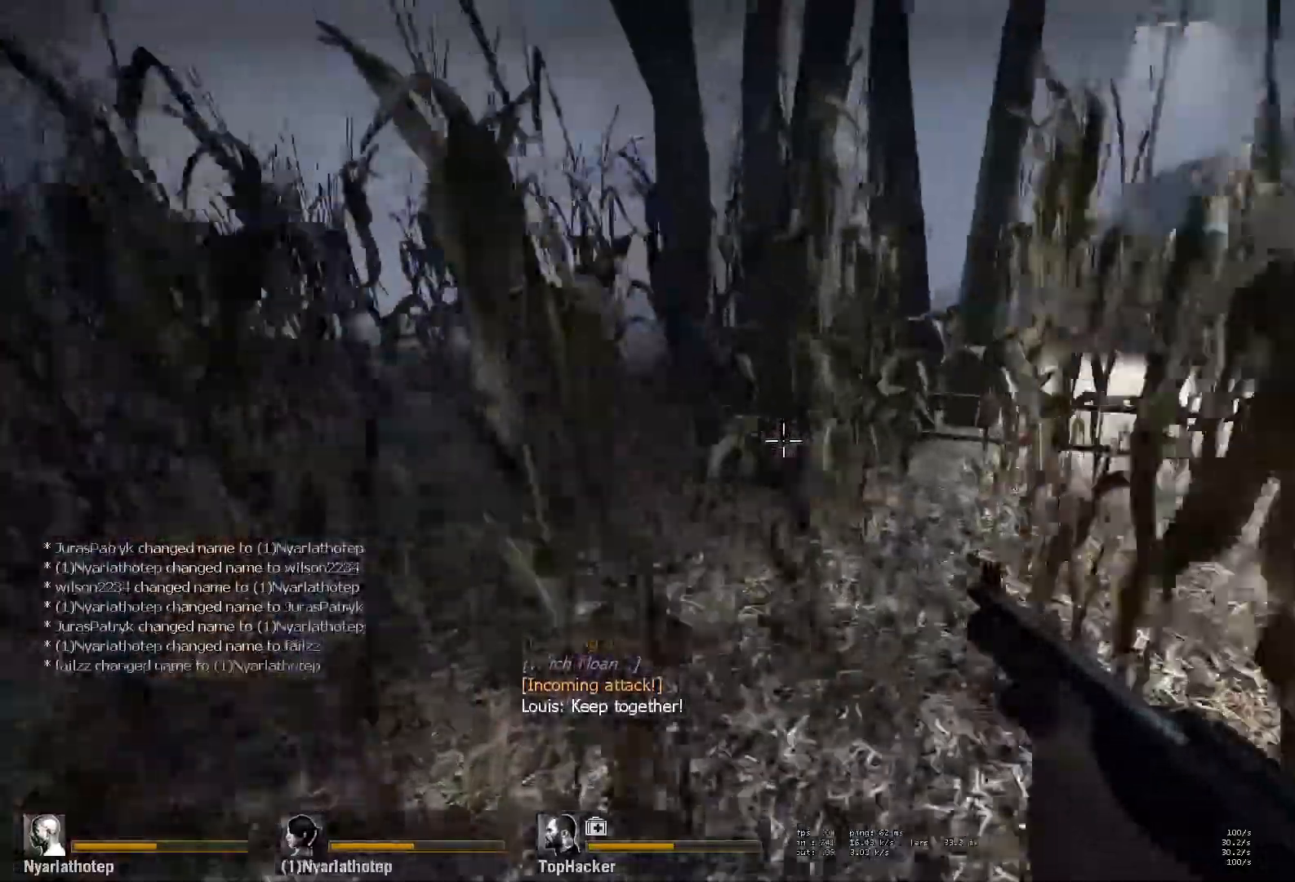
{"keys": ["a", "space"], "mouse": [], "events": [[433, "space", "down"]]}
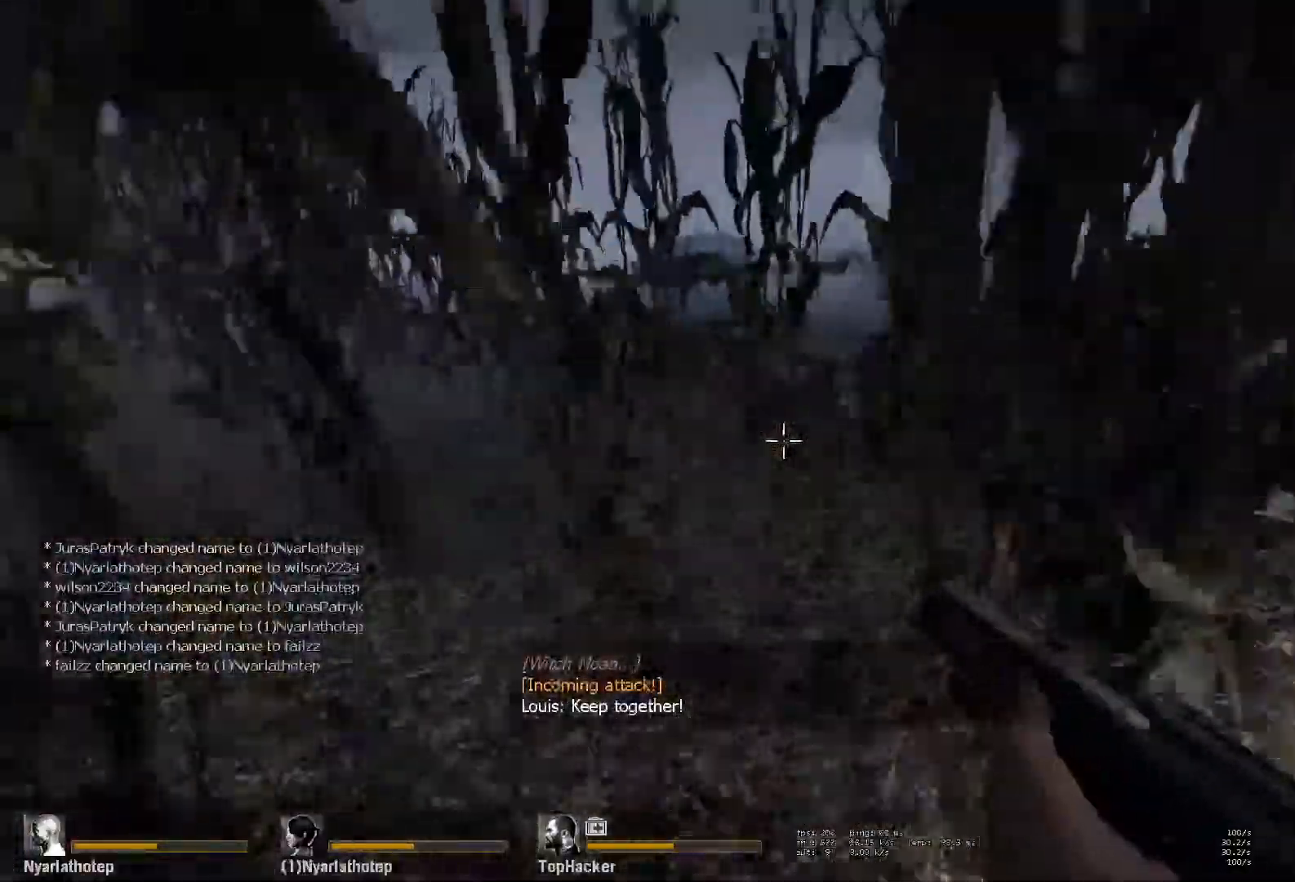
{"keys": ["d"], "mouse": [], "events": [[150, "space", "up"], [183, "d", "down"], [233, "a", "up"]]}
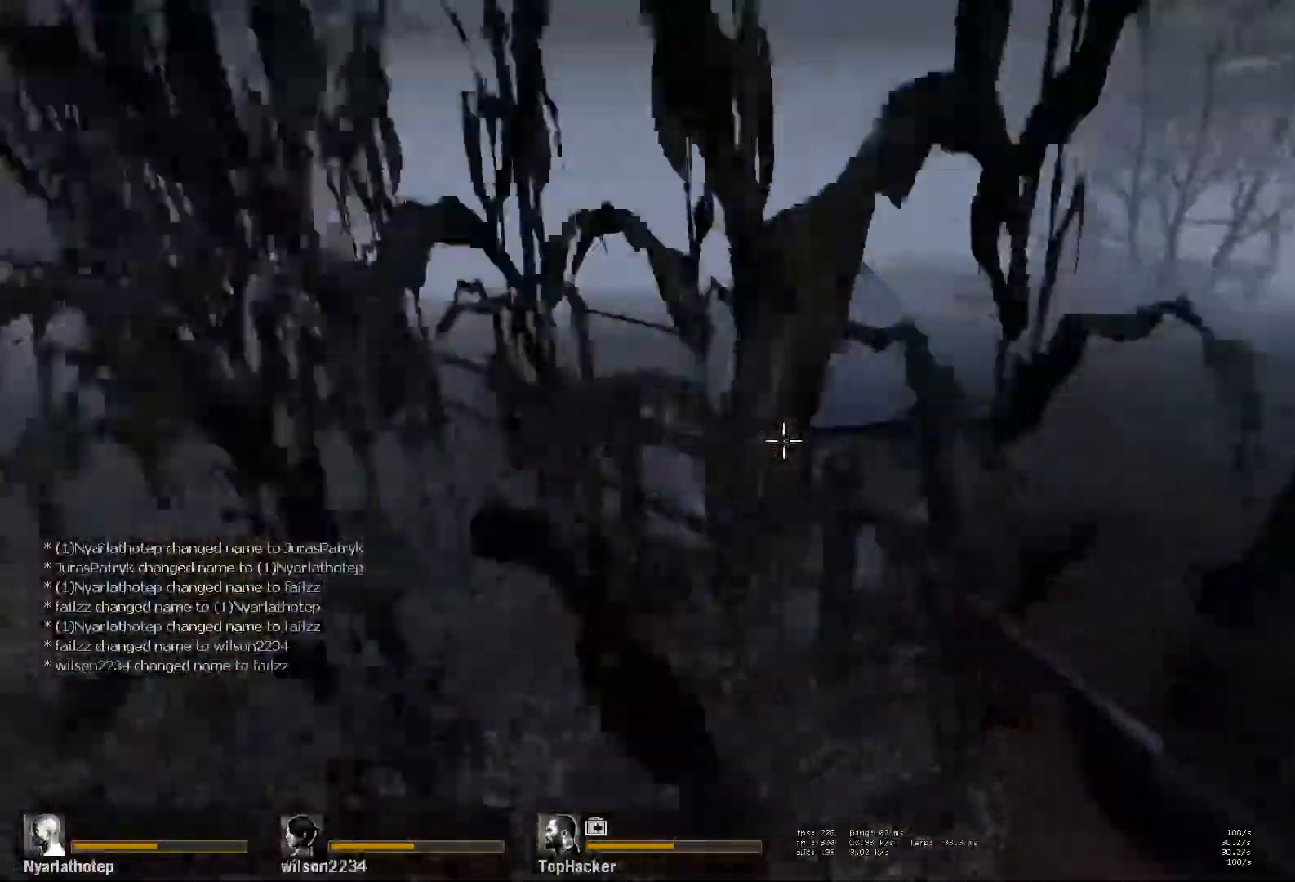
{"keys": ["a"], "mouse": [], "events": [[67, "space", "down"], [233, "space", "up"], [400, "a", "down"], [400, "d", "up"]]}
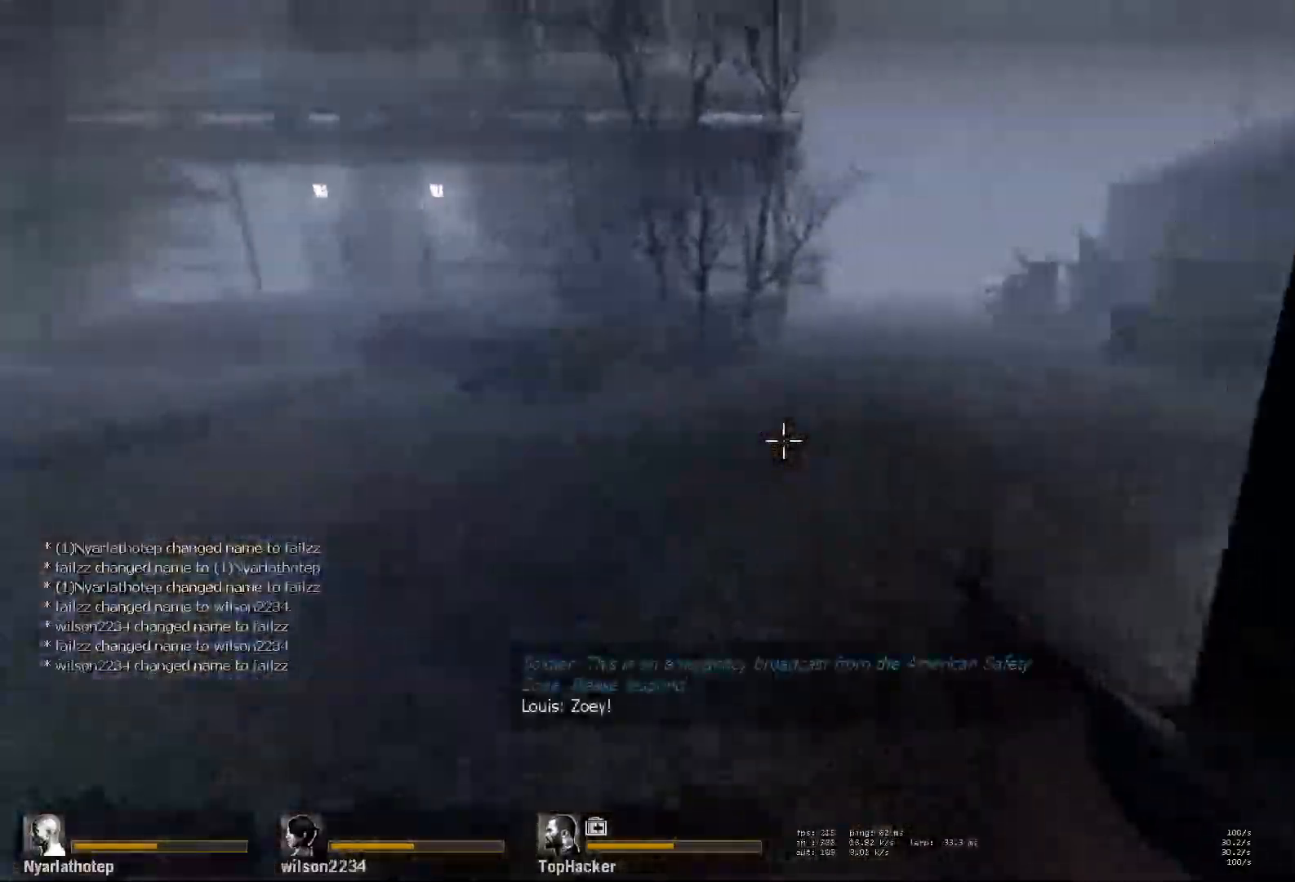
{"keys": ["a"], "mouse": [], "events": [[217, "d", "down"], [233, "a", "up"], [233, "space", "down"], [350, "a", "down"], [350, "d", "up"], [417, "space", "up"]]}
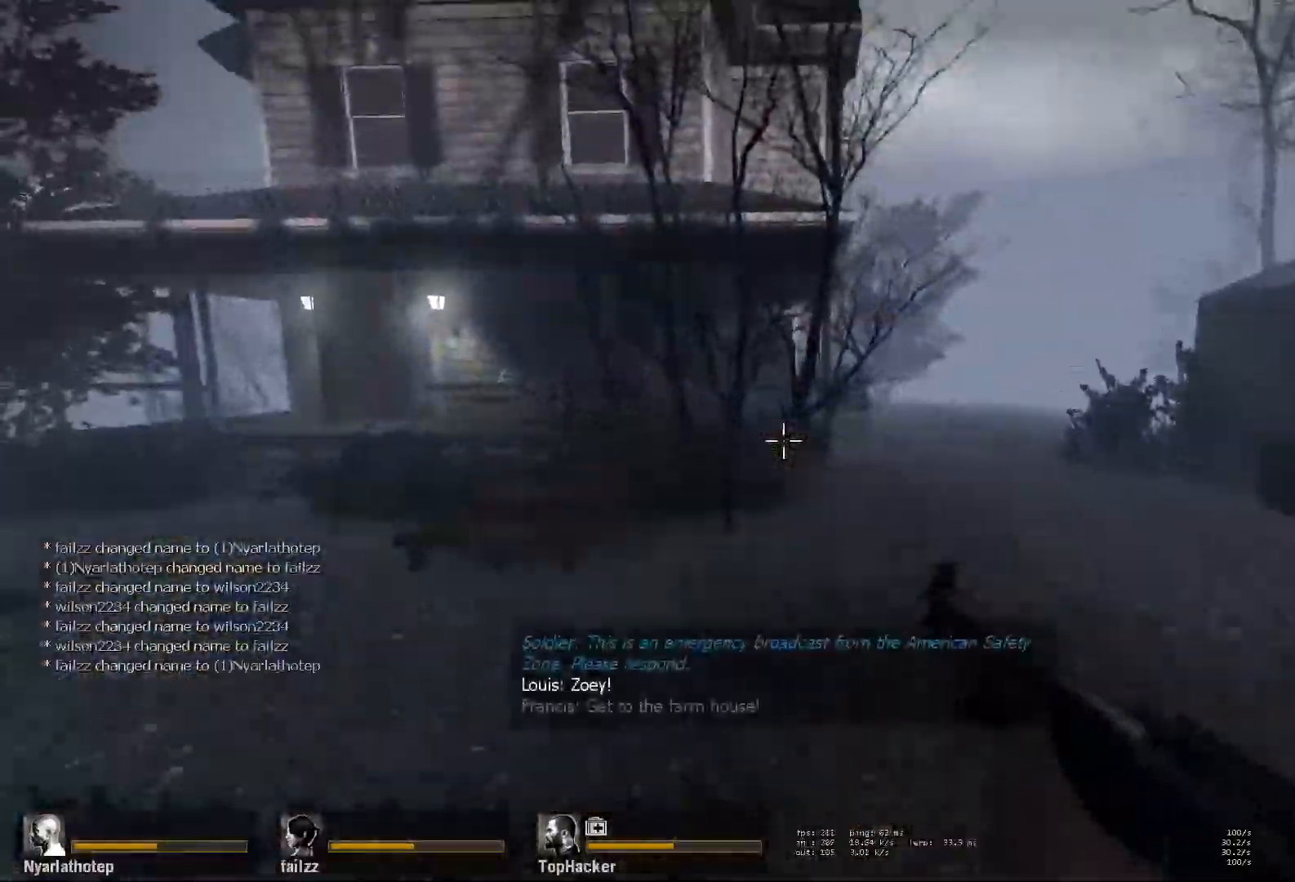
{"keys": ["w"], "mouse": ["left"], "events": [[83, "w", "down"], [117, "a", "up"], [217, "mouse_left", "down"], [367, "mouse_left", "up"], [467, "mouse_left", "down"]]}
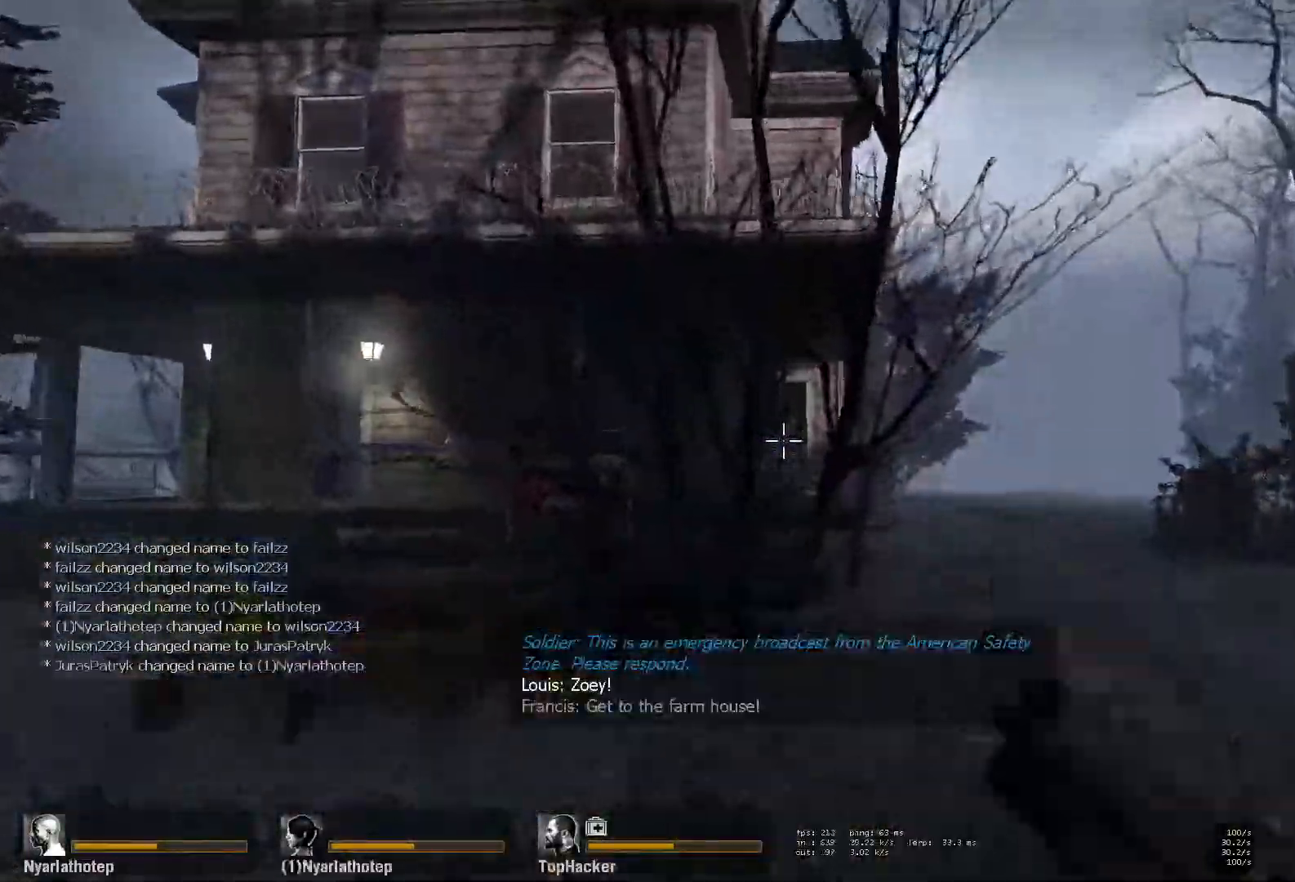
{"keys": ["w"], "mouse": [], "events": [[133, "mouse_left", "up"], [217, "mouse_left", "down"], [367, "mouse_left", "up"], [383, "r", "down"], [467, "r", "up"]]}
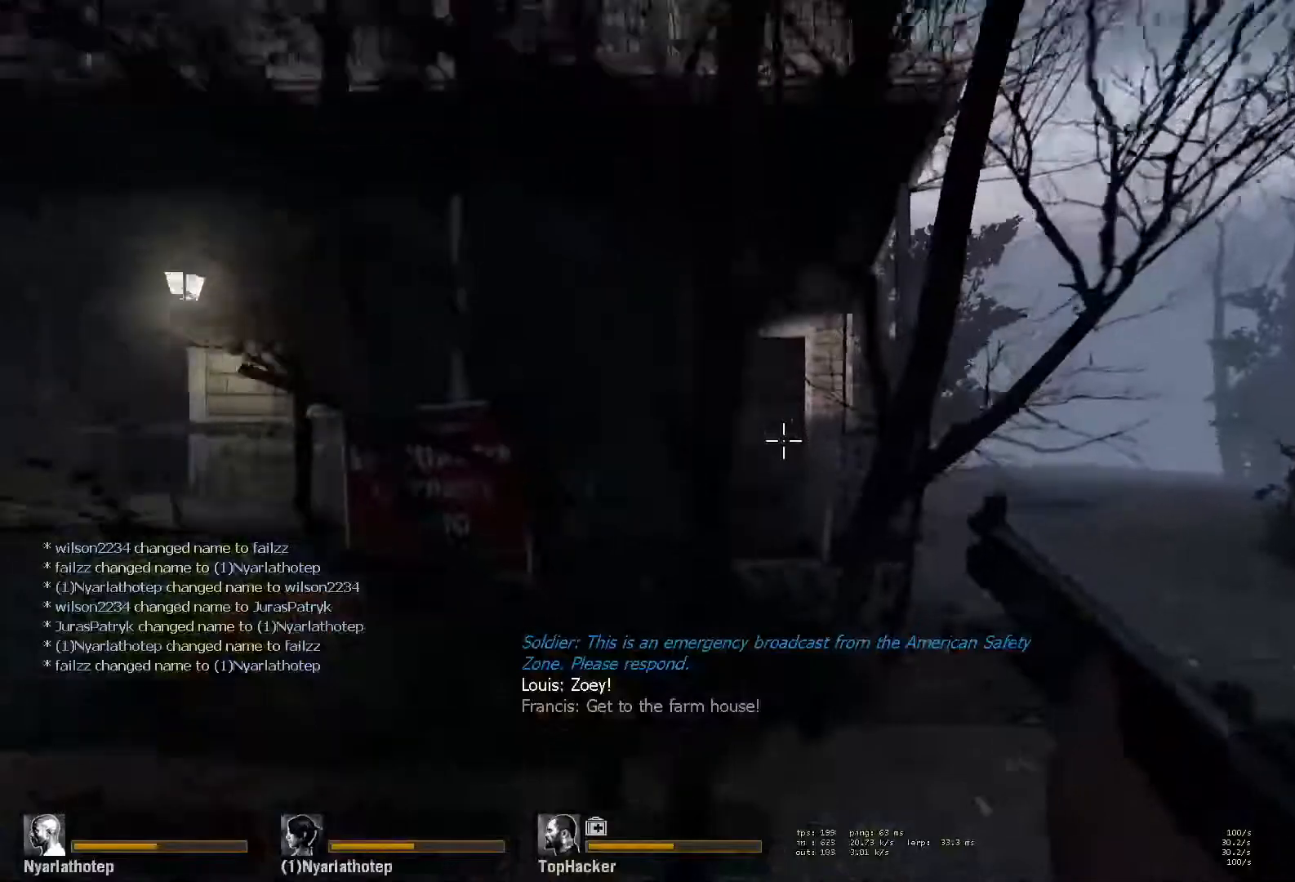
{"keys": ["space", "w"], "mouse": [], "events": [[50, "r", "down"], [133, "r", "up"], [467, "space", "down"]]}
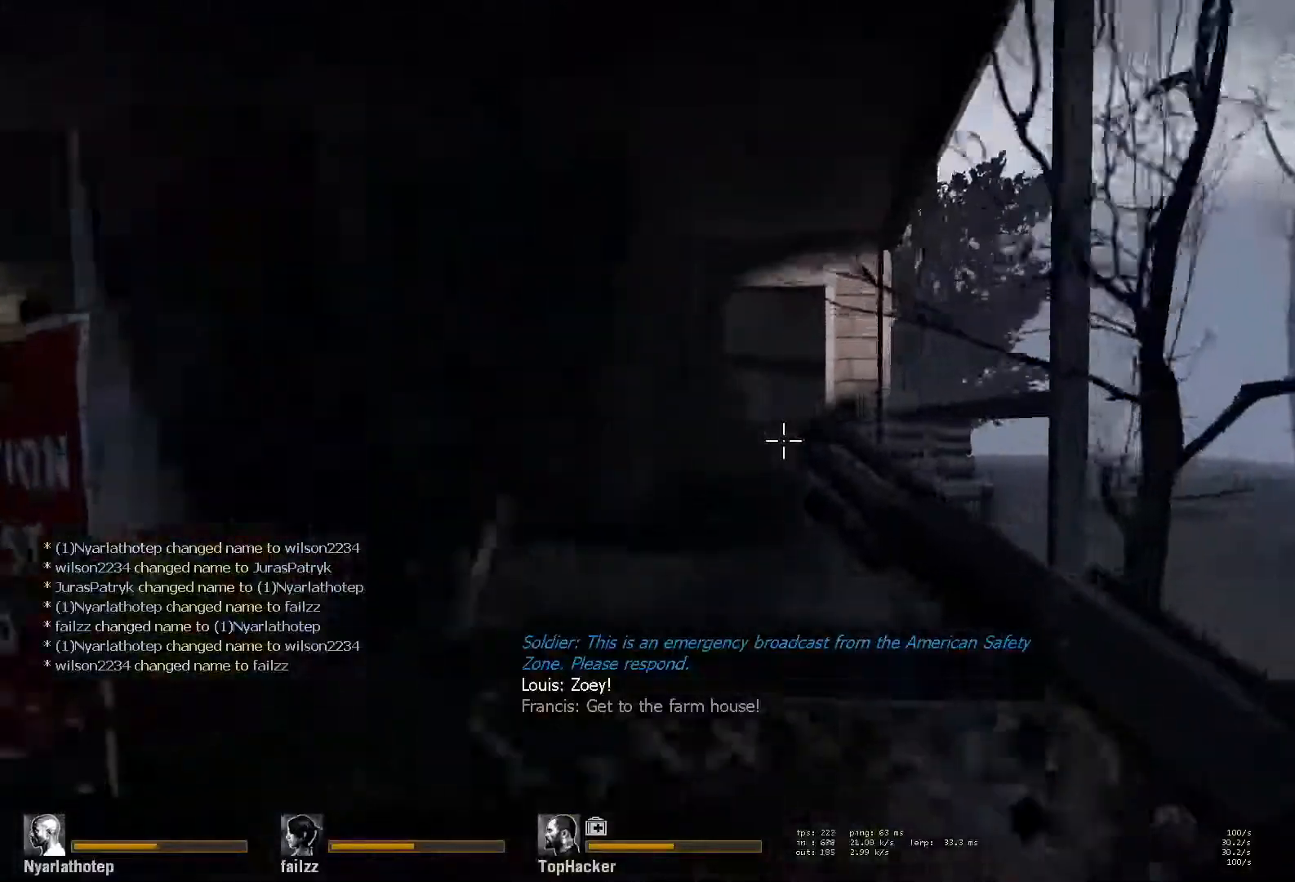
{"keys": ["w"], "mouse": [], "events": [[100, "space", "up"], [133, "mouse_left", "down"], [283, "mouse_left", "up"], [383, "r", "down"], [483, "r", "up"]]}
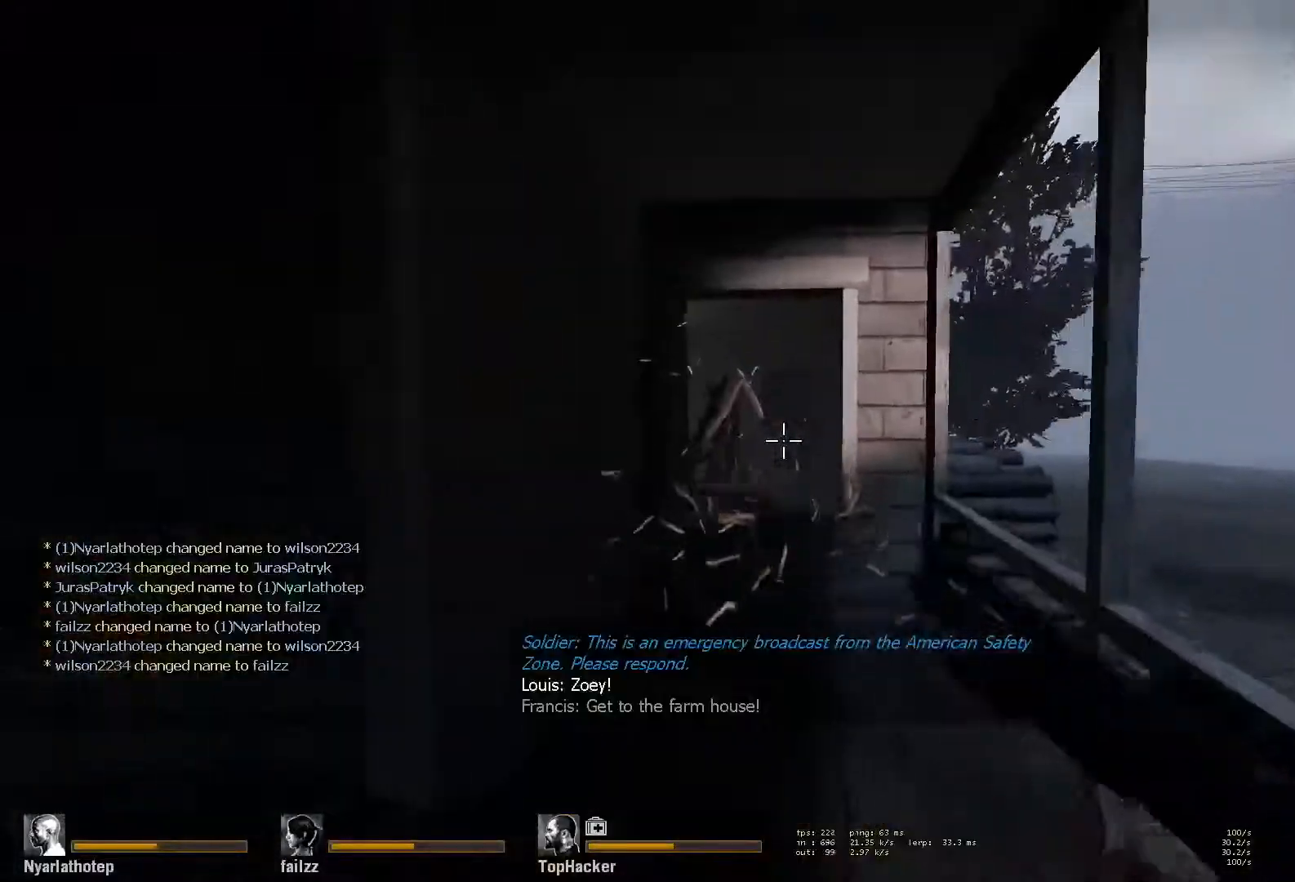
{"keys": ["w"], "mouse": [], "events": []}
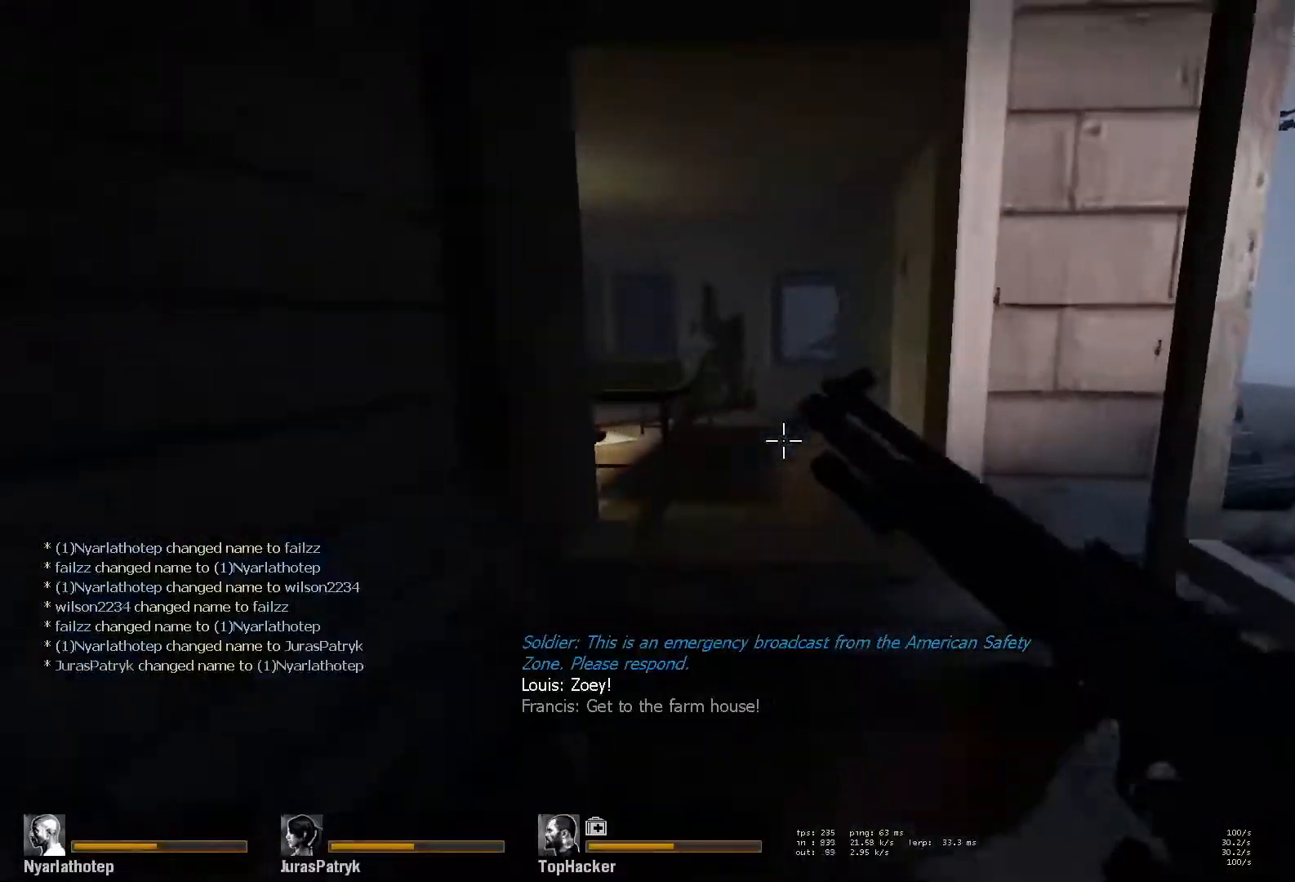
{"keys": ["w"], "mouse": [], "events": [[167, "space", "down"], [183, "ctrl", "down"], [300, "space", "up"], [317, "ctrl", "up"]]}
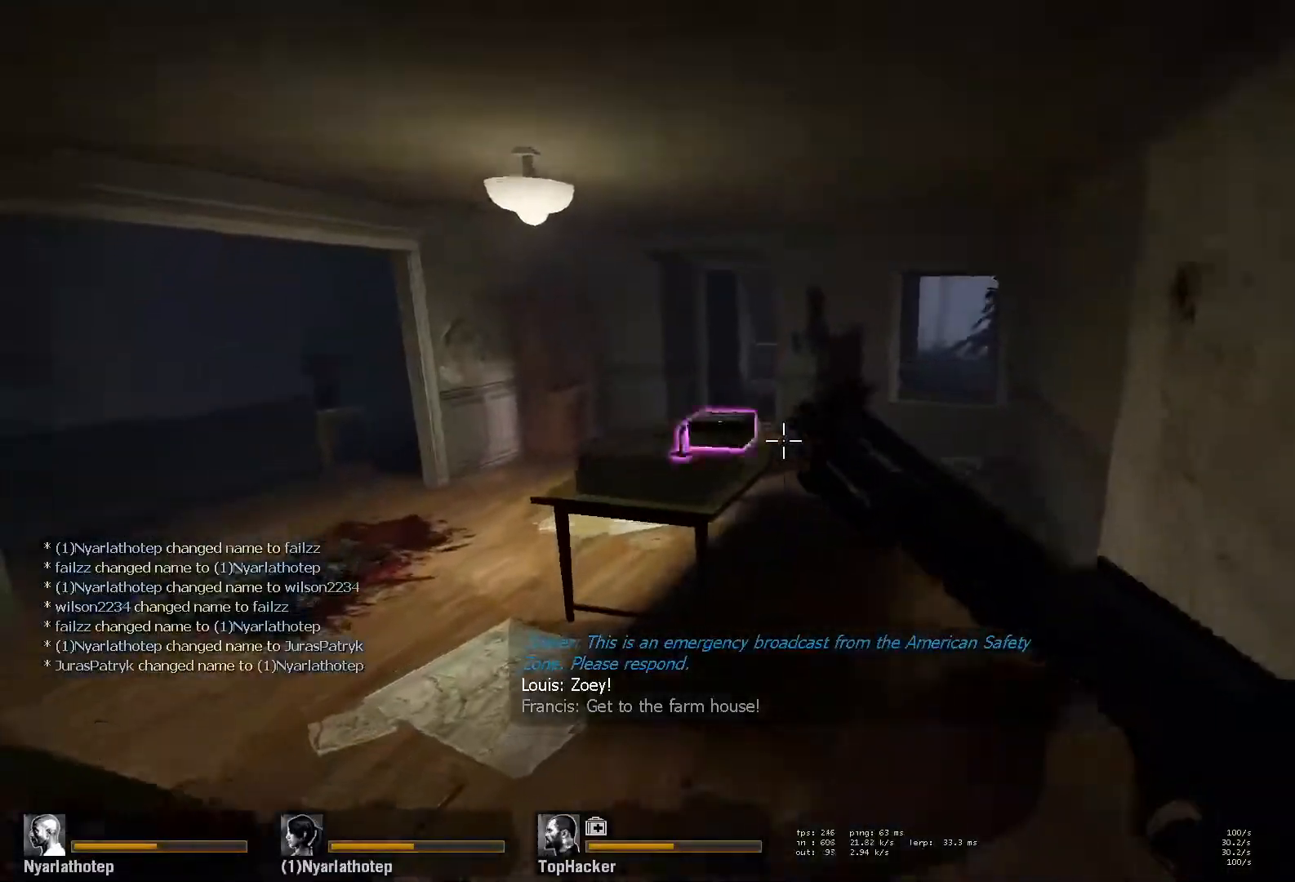
{"keys": ["ctrl", "space", "w"], "mouse": [], "events": [[450, "space", "down"], [500, "ctrl", "down"]]}
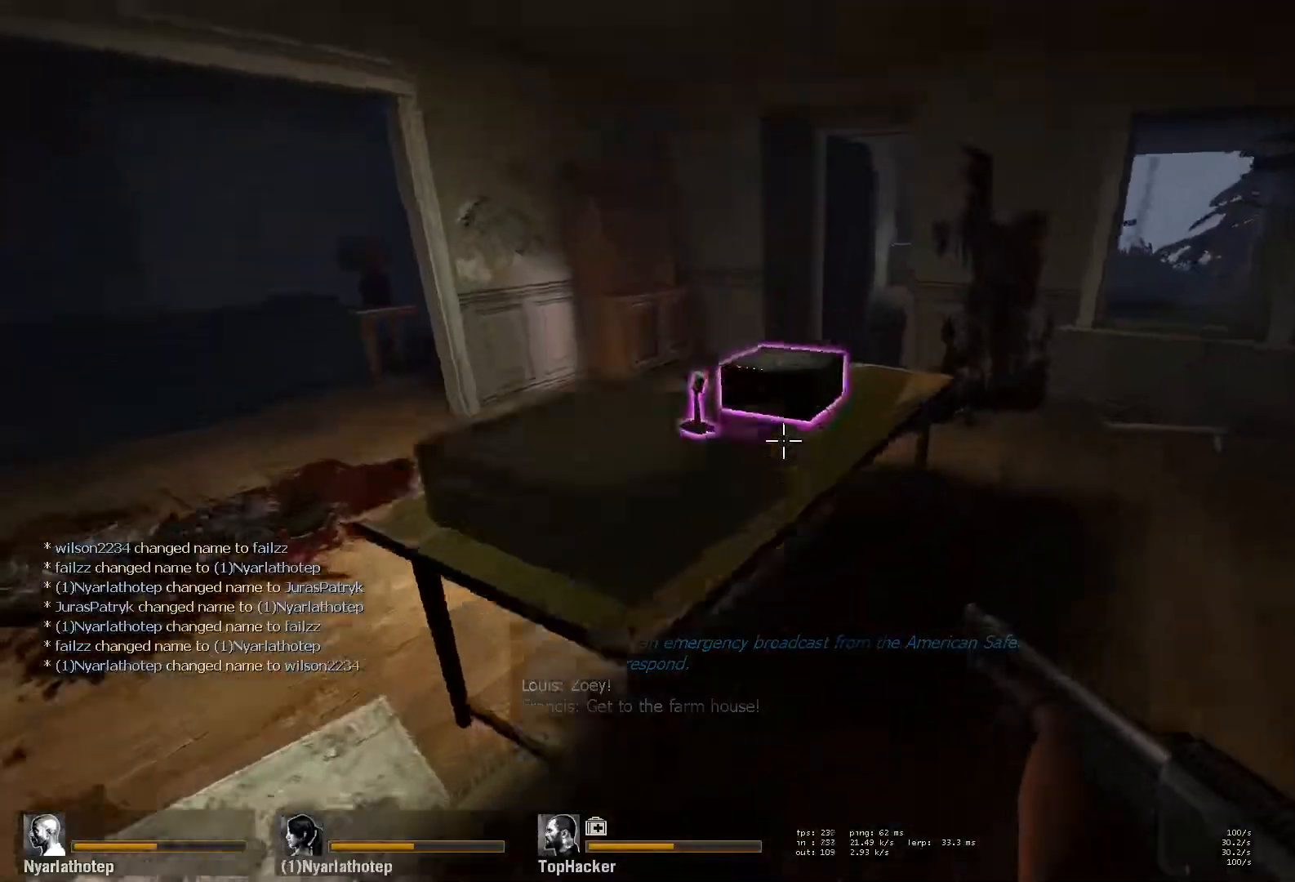
{"keys": ["a", "e", "w"], "mouse": [], "events": [[17, "e", "down"], [83, "space", "up"], [100, "e", "up"], [150, "ctrl", "up"], [200, "e", "down"], [233, "w", "up"], [267, "a", "down"], [267, "e", "up"], [350, "e", "down"], [417, "e", "up"], [483, "w", "down"], [500, "e", "down"]]}
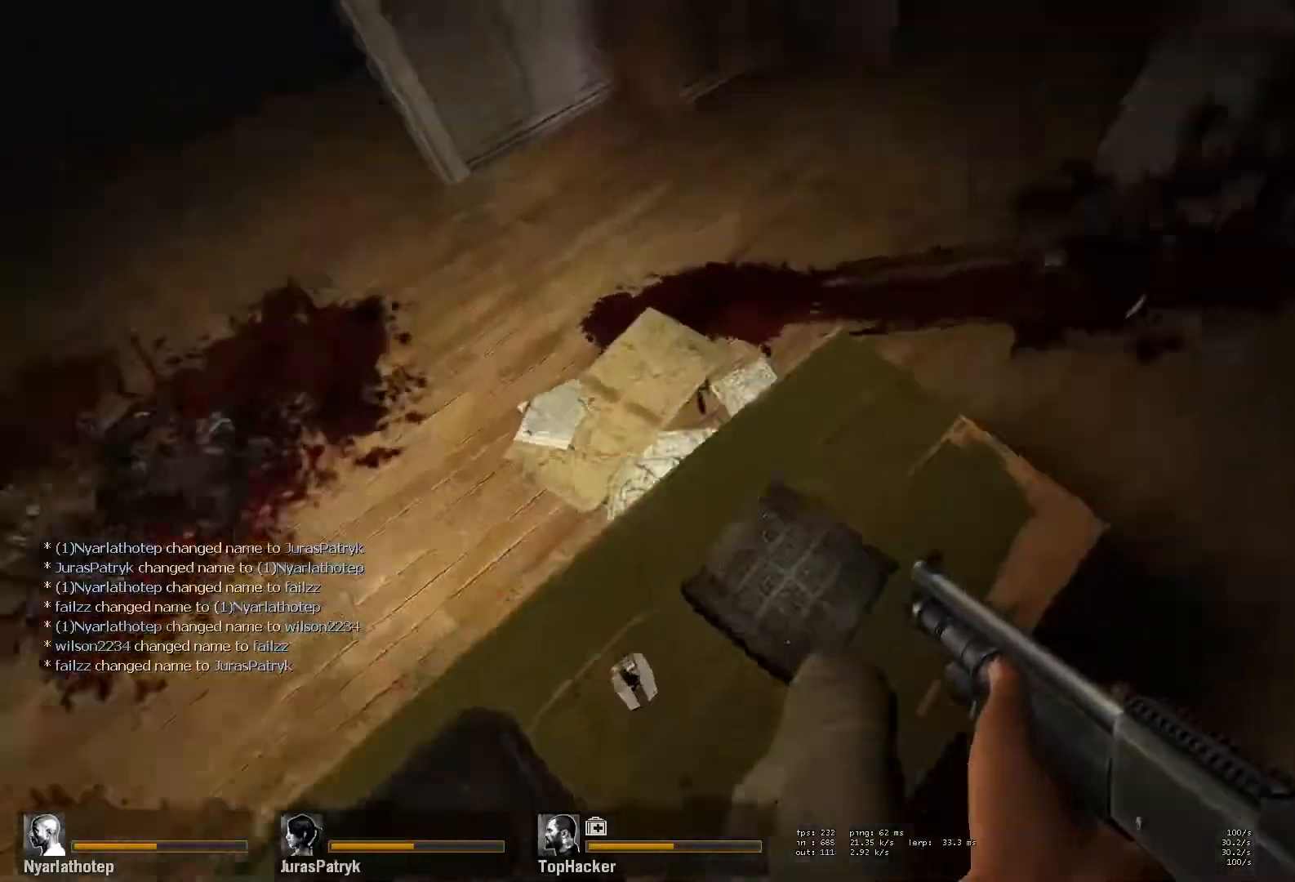
{"keys": ["w"], "mouse": [], "events": [[67, "a", "up"], [83, "e", "up"]]}
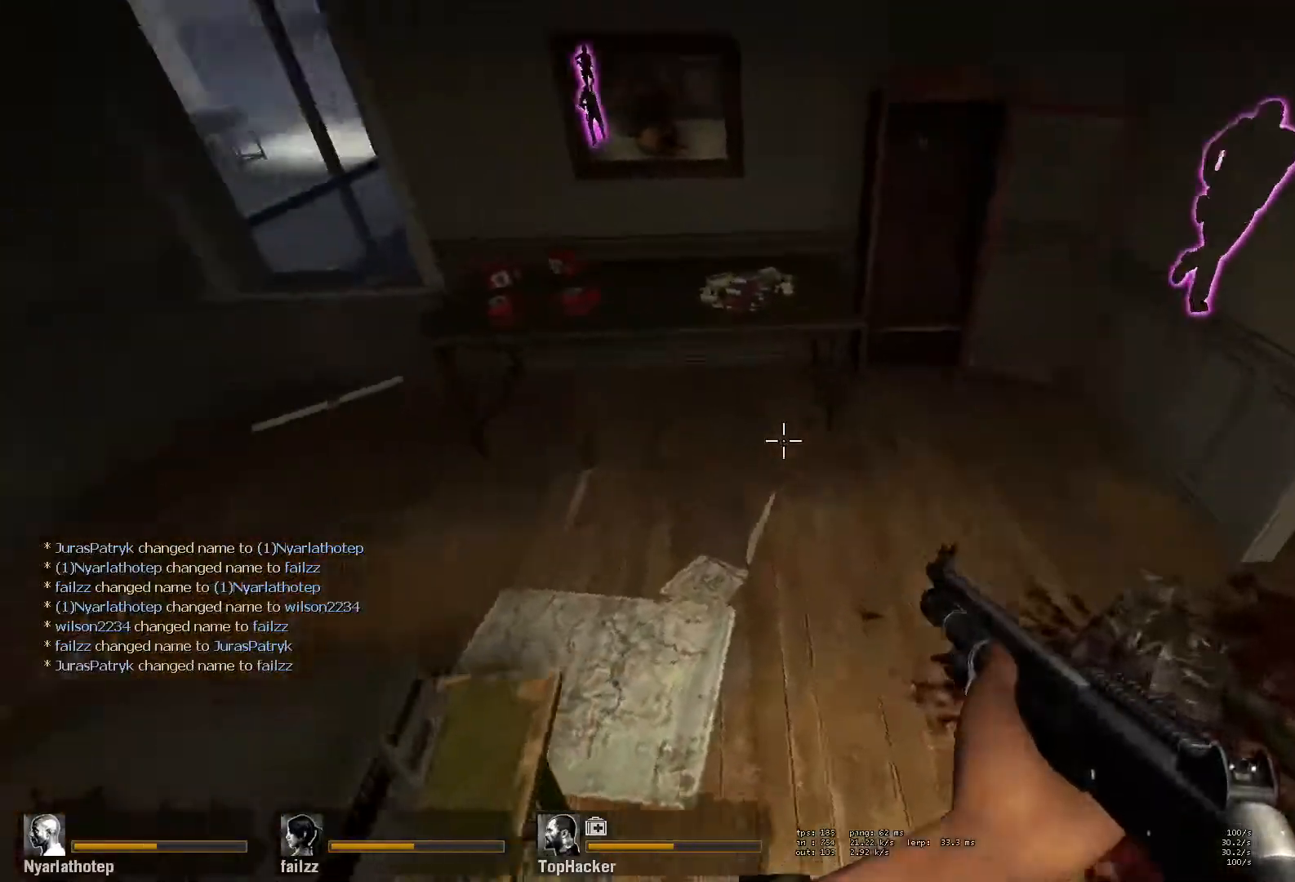
{"keys": ["e"], "mouse": [], "events": [[200, "a", "down"], [383, "a", "up"], [450, "w", "up"], [467, "e", "down"]]}
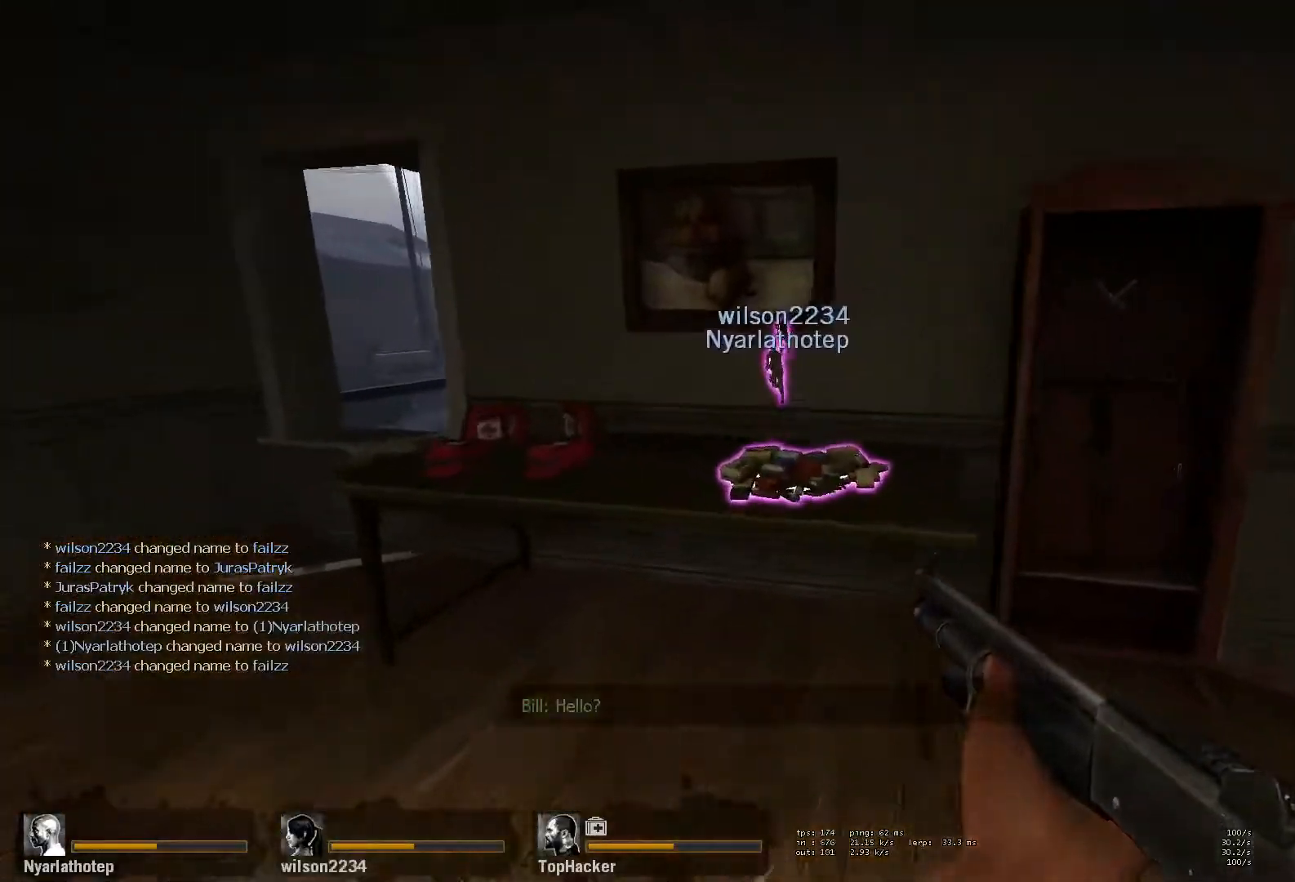
{"keys": ["a", "e", "w"], "mouse": [], "events": [[50, "s", "down"], [100, "a", "down"], [100, "e", "up"], [167, "s", "up"], [267, "w", "down"], [483, "e", "down"]]}